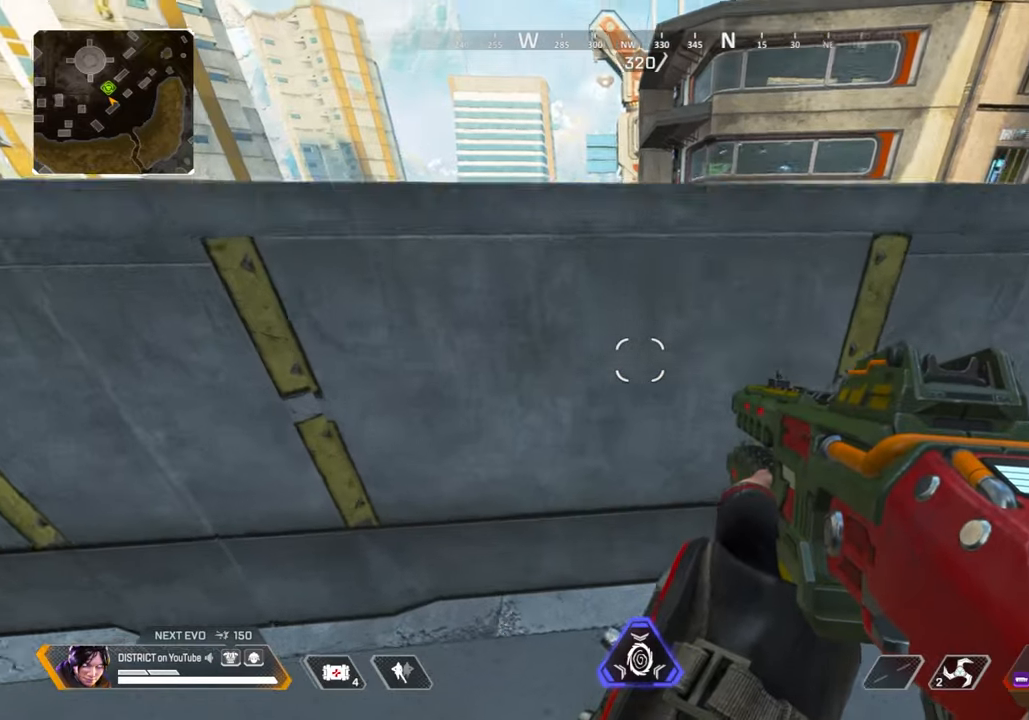
Gameplay with a controller (Xbox layout); each line is a JSON object with the inputs held at the frame after it. "events" lists button and stick changes between this image and that frame as [ms after this image, input, new state], when the widget could be followed in between.
{"buttons": [], "left_stick": "right", "right_stick": "center", "events": [[317, "A", "down"], [400, "left_stick", "right"], [417, "A", "up"]]}
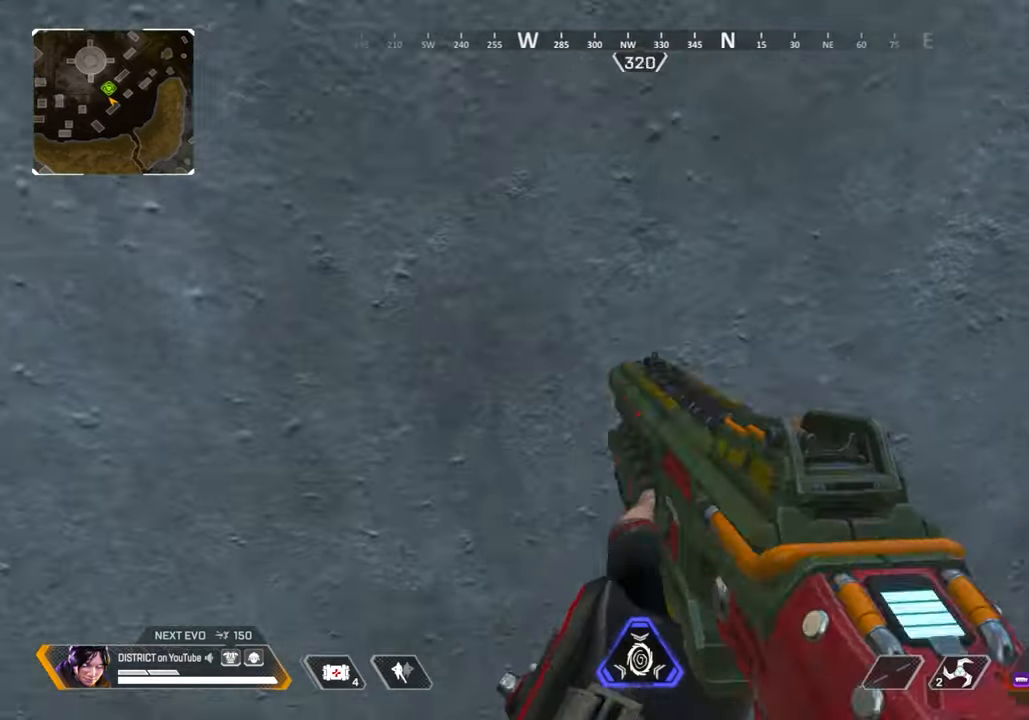
{"buttons": [], "left_stick": "down", "right_stick": "center", "events": [[67, "A", "down"], [100, "left_stick", "up"], [167, "A", "up"], [467, "left_stick", "down"]]}
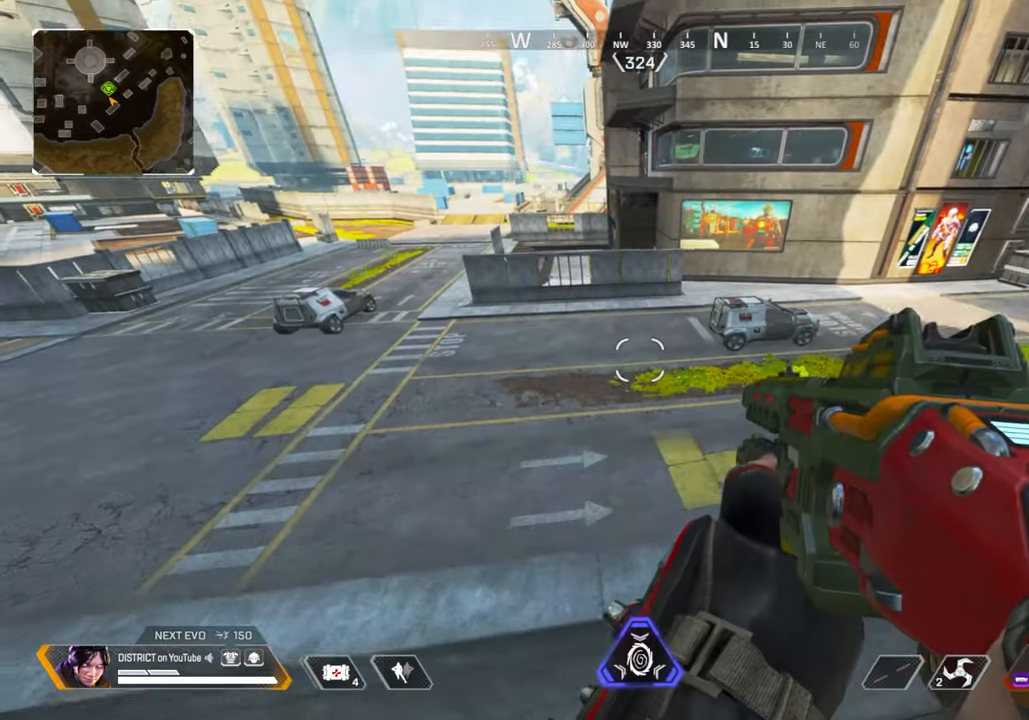
{"buttons": [], "left_stick": "up", "right_stick": "center", "events": [[167, "left_stick", "left"], [383, "left_stick", "up"]]}
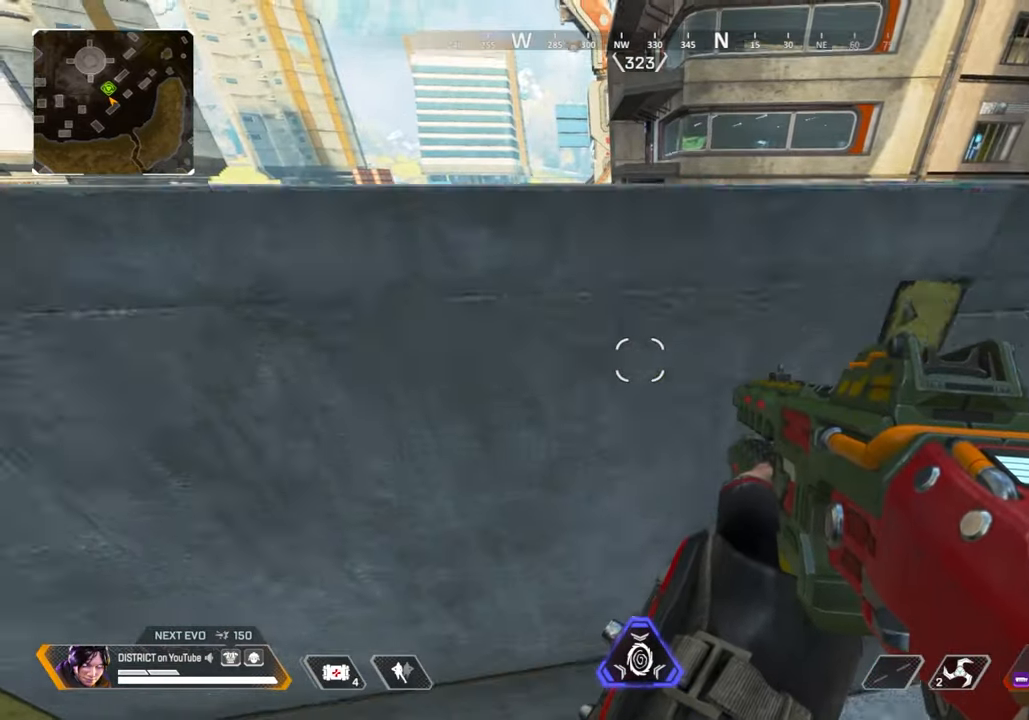
{"buttons": ["A"], "left_stick": "up-right", "right_stick": "center", "events": [[33, "left_stick", "right"], [267, "left_stick", "up"], [283, "A", "down"], [367, "A", "up"], [417, "left_stick", "up-right"], [483, "A", "down"]]}
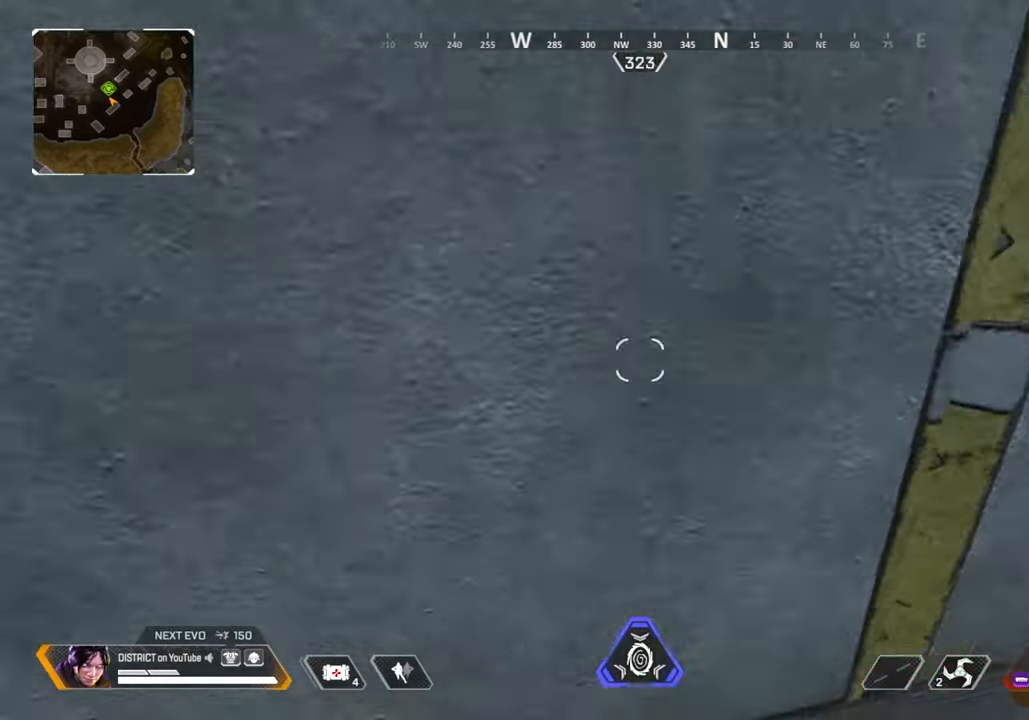
{"buttons": [], "left_stick": "up", "right_stick": "center", "events": [[17, "left_stick", "up"], [83, "A", "up"]]}
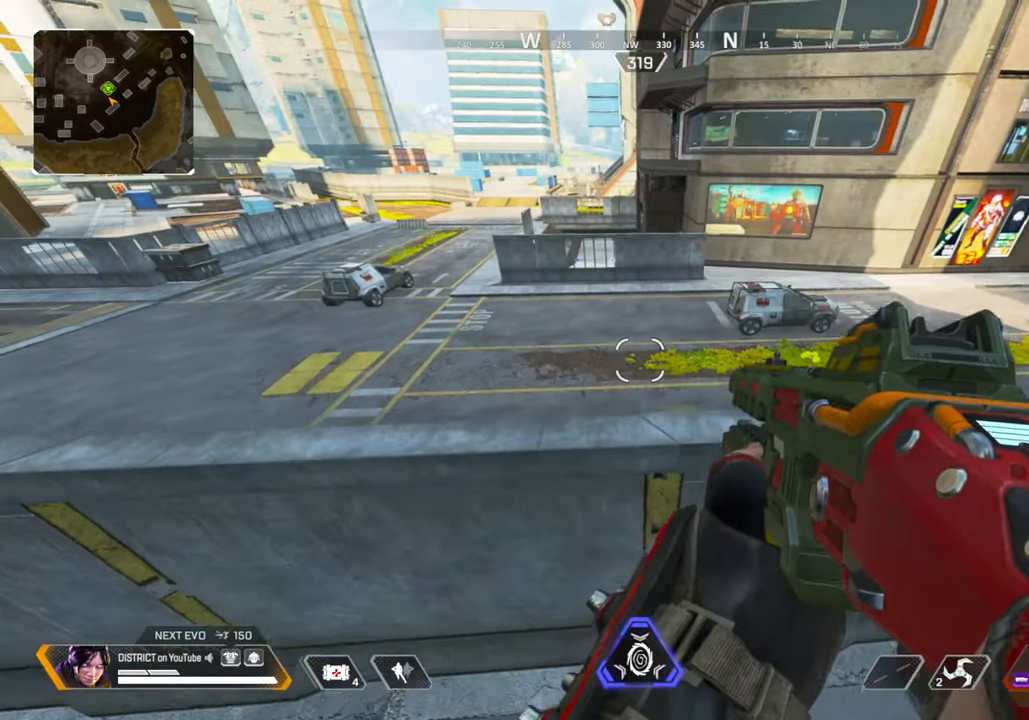
{"buttons": [], "left_stick": "left", "right_stick": "center", "events": [[150, "left_stick", "down-left"], [450, "left_stick", "left"]]}
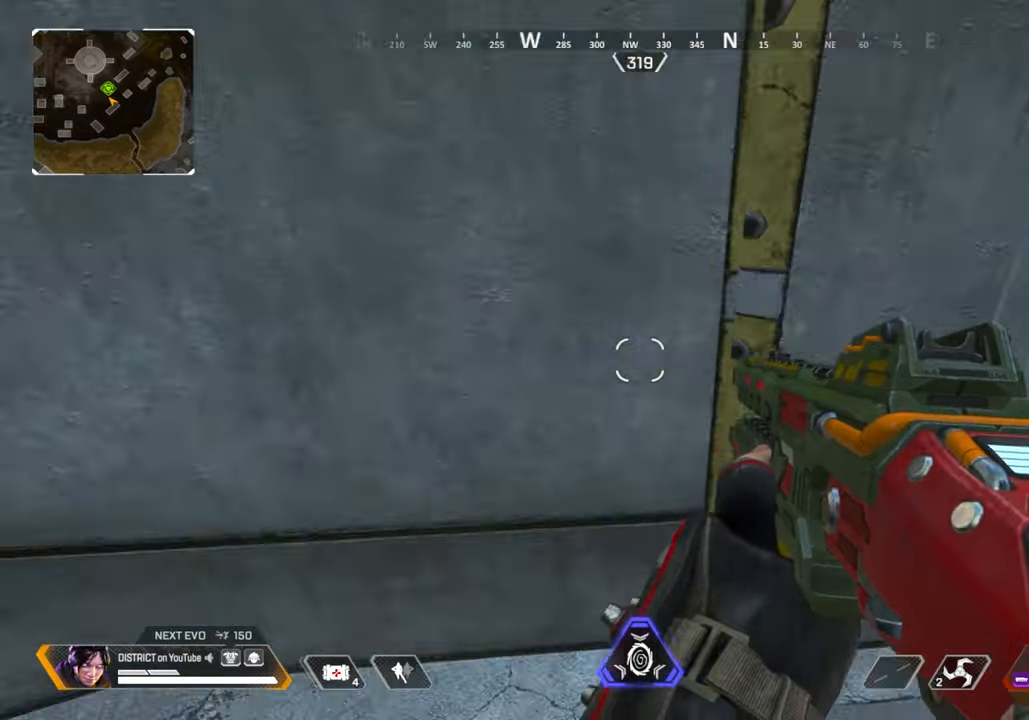
{"buttons": ["A"], "left_stick": "up", "right_stick": "center", "events": [[50, "left_stick", "up-left"], [233, "A", "down"], [317, "left_stick", "up-right"], [333, "A", "up"], [450, "left_stick", "up"], [467, "A", "down"]]}
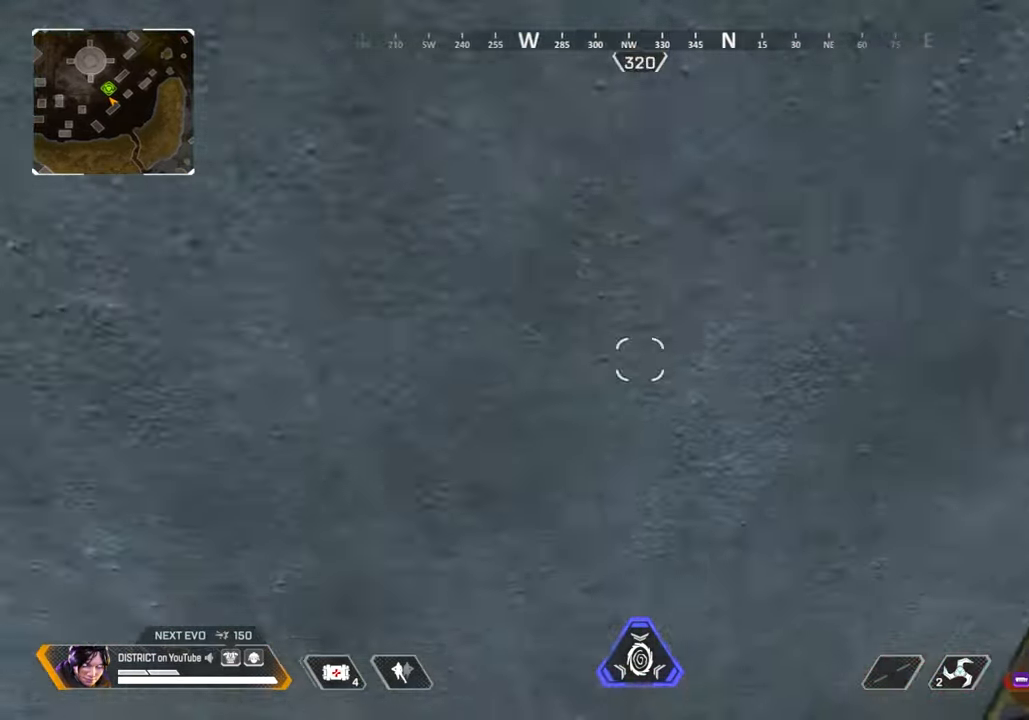
{"buttons": [], "left_stick": "down", "right_stick": "center", "events": [[83, "A", "up"], [200, "left_stick", "up-right"], [333, "left_stick", "center"], [417, "left_stick", "down"]]}
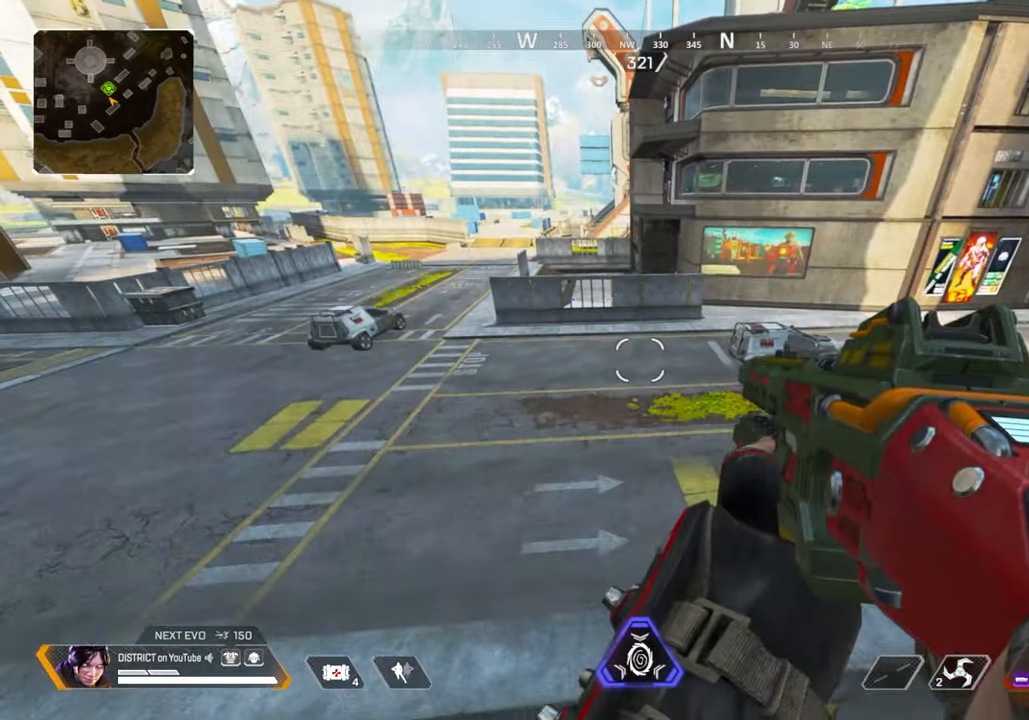
{"buttons": [], "left_stick": "up", "right_stick": "center", "events": [[200, "left_stick", "up-left"], [450, "left_stick", "up"]]}
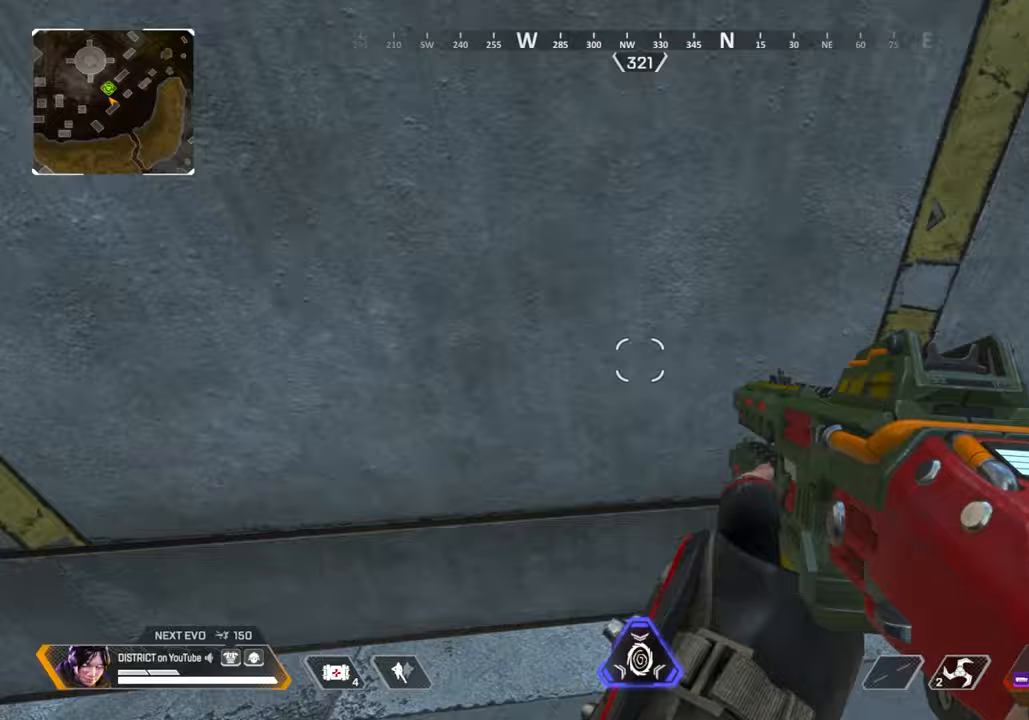
{"buttons": ["A"], "left_stick": "up", "right_stick": "center", "events": [[167, "A", "down"], [250, "A", "up"], [300, "left_stick", "center"], [417, "left_stick", "up"], [450, "A", "down"]]}
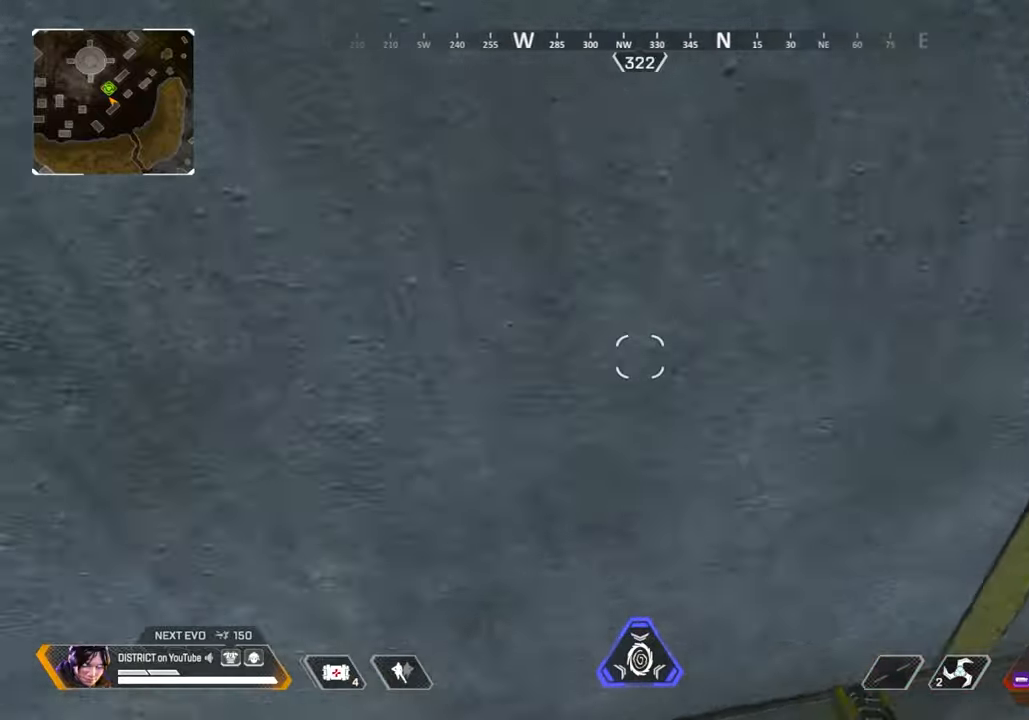
{"buttons": [], "left_stick": "down", "right_stick": "center", "events": [[17, "A", "up"], [350, "left_stick", "down"]]}
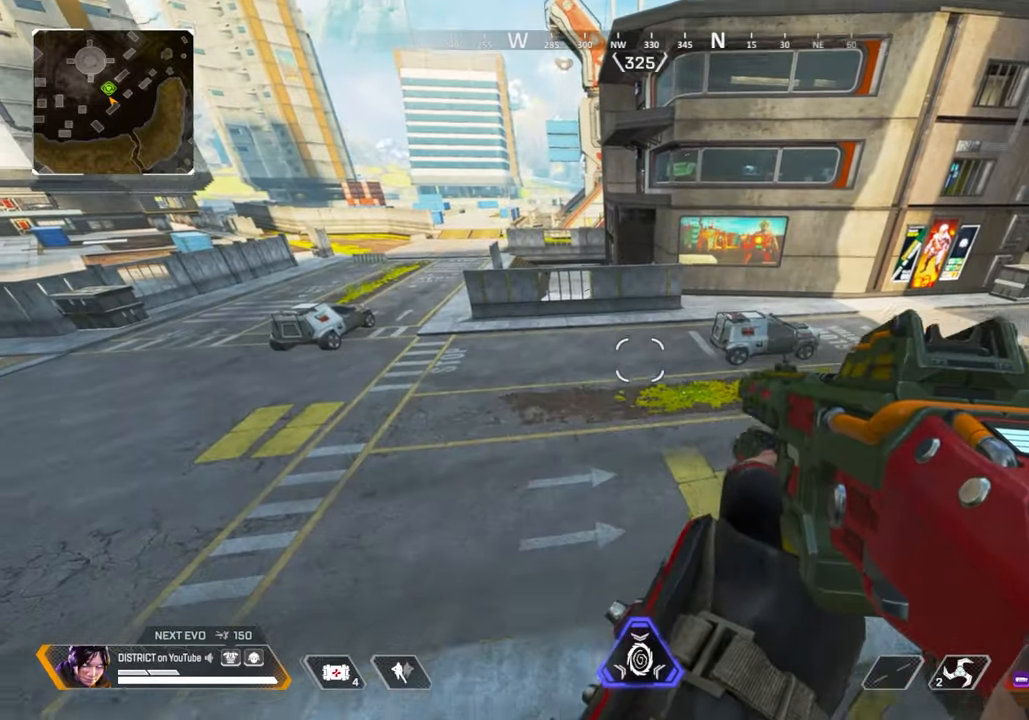
{"buttons": [], "left_stick": "up-left", "right_stick": "center", "events": [[117, "left_stick", "up-left"], [217, "DPAD_LEFT", "down"], [317, "DPAD_LEFT", "up"], [417, "DPAD_LEFT", "down"], [467, "DPAD_LEFT", "up"]]}
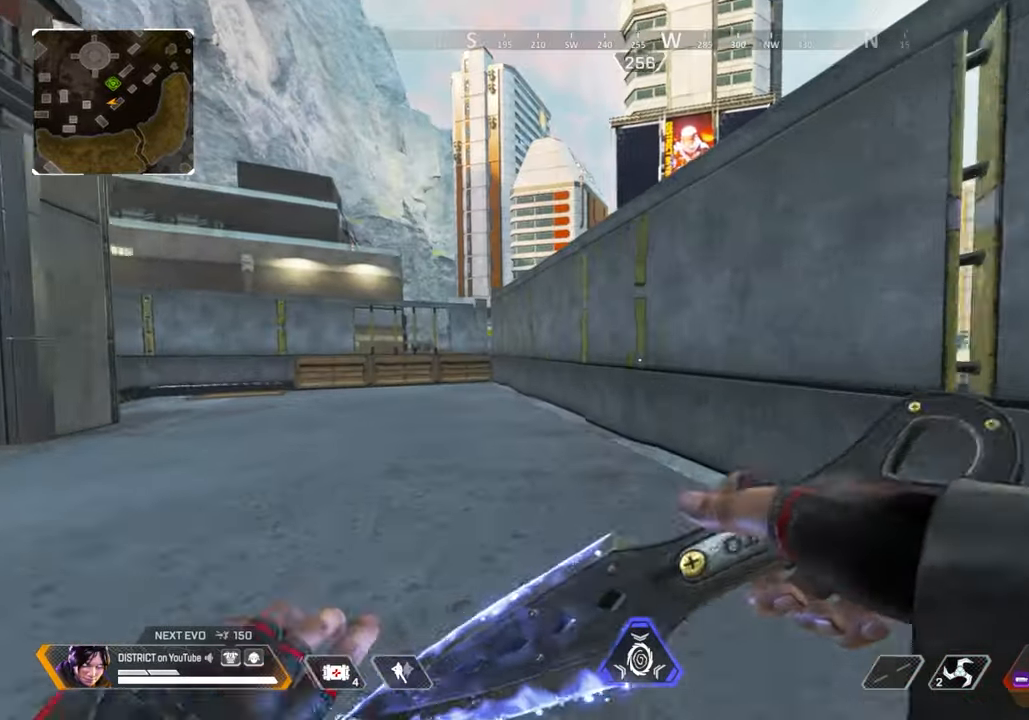
{"buttons": ["A", "Y"], "left_stick": "up-right", "right_stick": "center", "events": [[50, "DPAD_LEFT", "down"], [50, "Y", "down"], [133, "DPAD_LEFT", "up"], [133, "right_stick", "left"], [217, "right_stick", "center"], [333, "left_stick", "up"], [450, "A", "down"], [467, "left_stick", "up-right"]]}
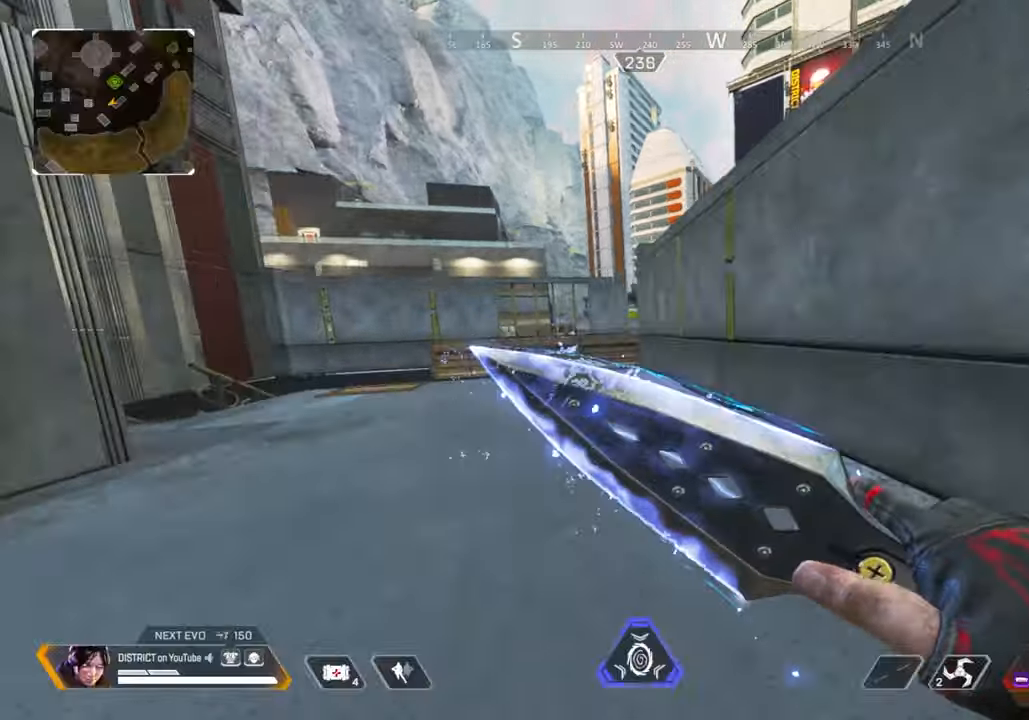
{"buttons": [], "left_stick": "right", "right_stick": "center", "events": [[17, "A", "up"], [267, "Y", "up"], [283, "left_stick", "right"]]}
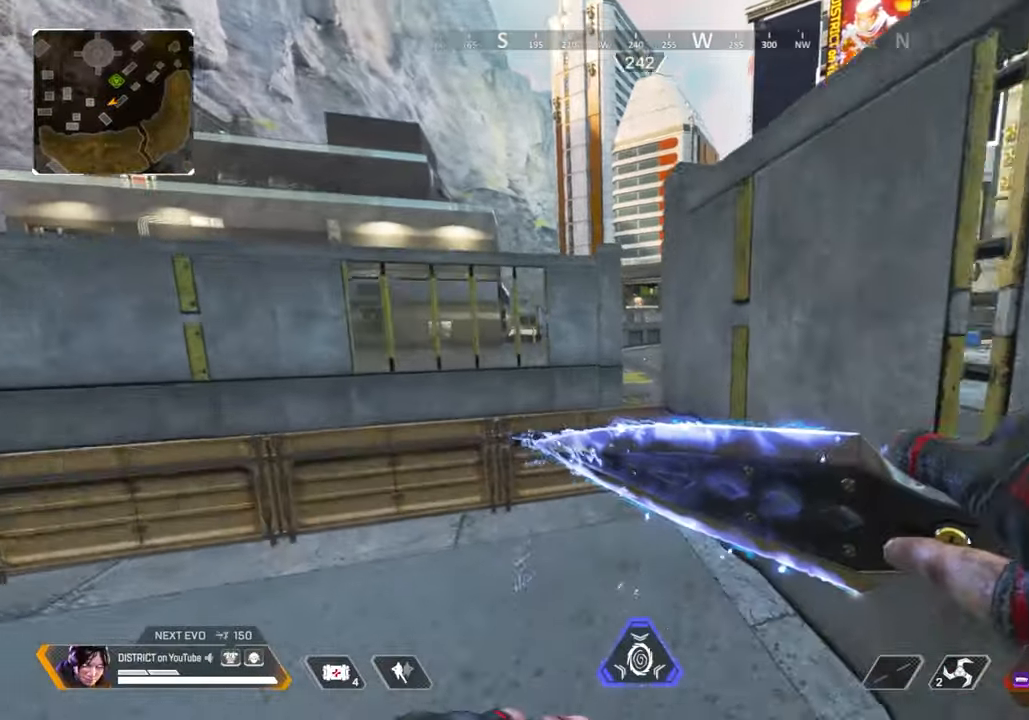
{"buttons": [], "left_stick": "up-right", "right_stick": "left", "events": [[50, "left_stick", "up"], [167, "A", "down"], [233, "right_stick", "right"], [267, "A", "up"], [267, "left_stick", "left"], [383, "A", "down"], [383, "right_stick", "left"], [433, "left_stick", "up"], [467, "A", "up"], [483, "left_stick", "up-right"]]}
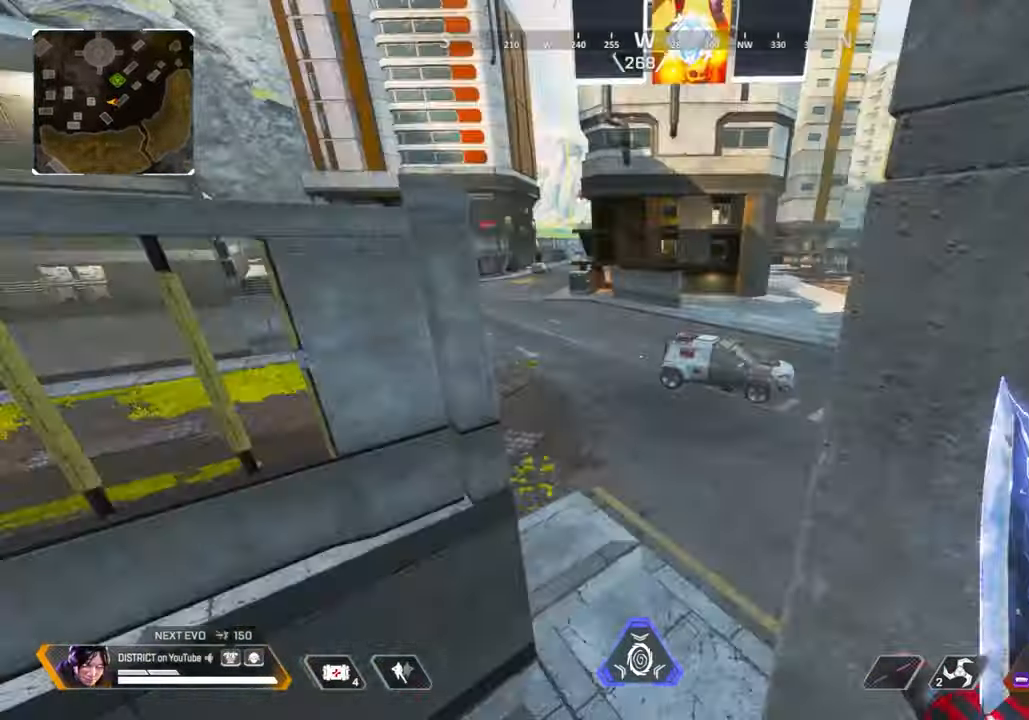
{"buttons": [], "left_stick": "up-right", "right_stick": "center", "events": [[100, "right_stick", "center"]]}
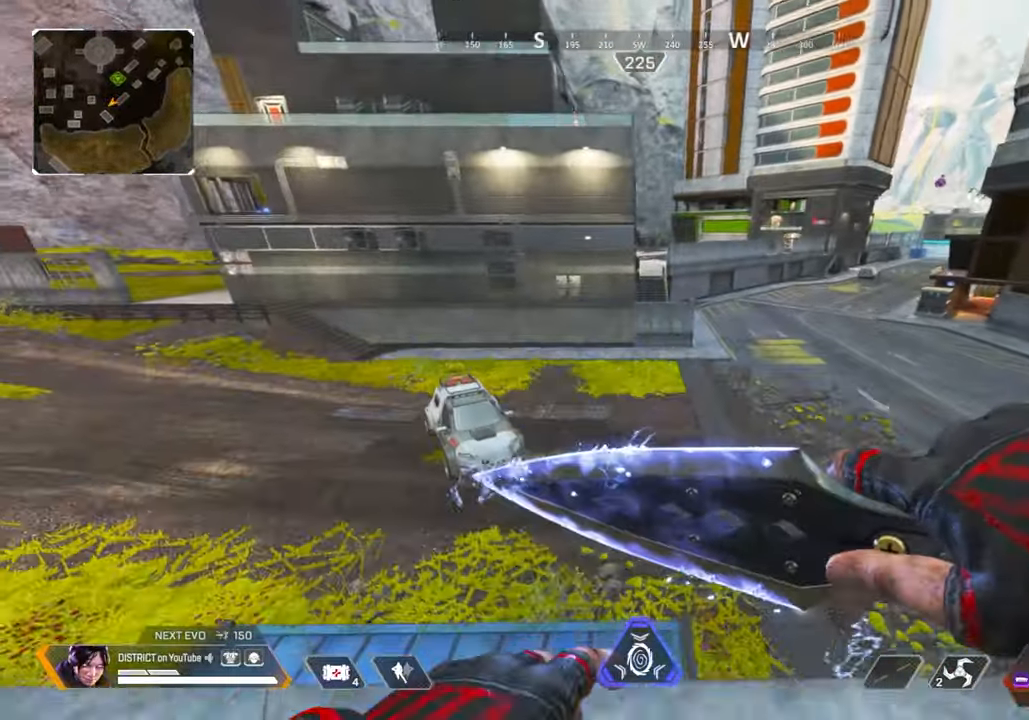
{"buttons": [], "left_stick": "right", "right_stick": "center", "events": [[183, "A", "down"], [267, "A", "up"], [500, "left_stick", "right"]]}
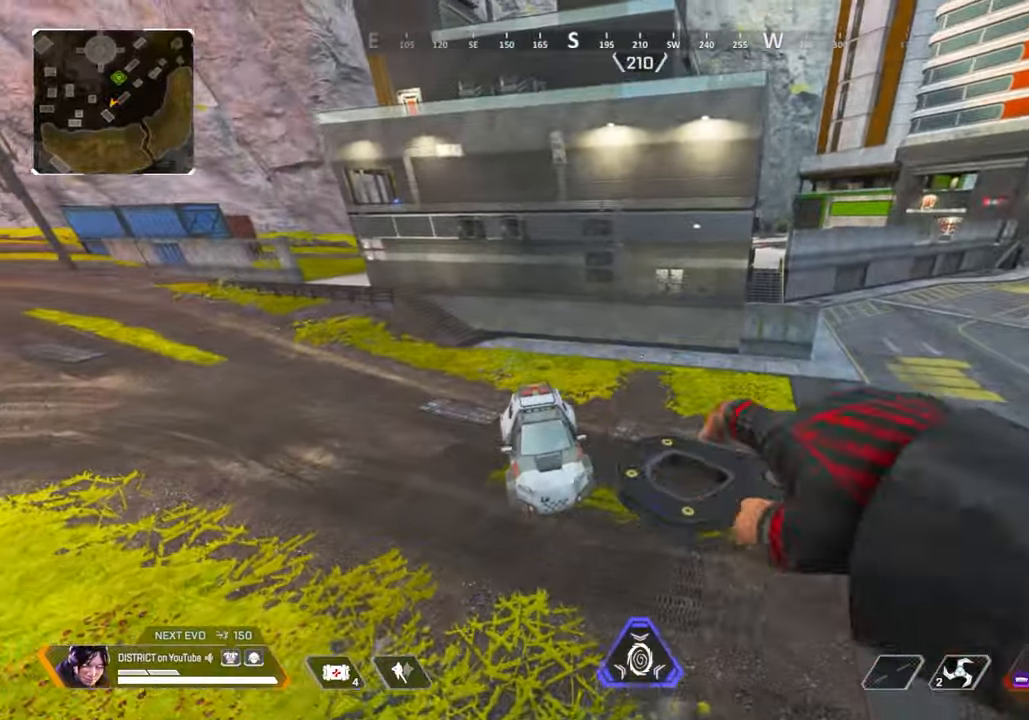
{"buttons": [], "left_stick": "down-right", "right_stick": "right", "events": [[67, "right_stick", "left"], [133, "left_stick", "down-right"], [350, "right_stick", "center"], [417, "right_stick", "right"]]}
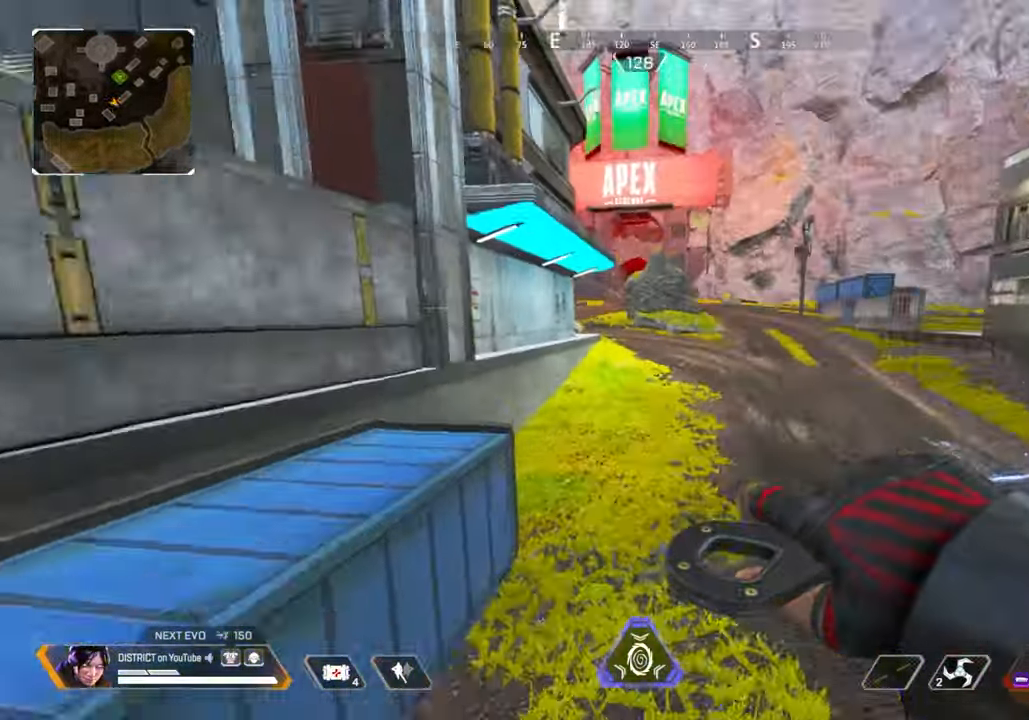
{"buttons": ["Y"], "left_stick": "up", "right_stick": "center", "events": [[33, "Y", "down"], [67, "left_stick", "up-right"], [150, "left_stick", "up"], [267, "R3", "down"], [267, "Y", "up"], [267, "right_stick", "center"], [317, "Y", "down"], [333, "R3", "up"]]}
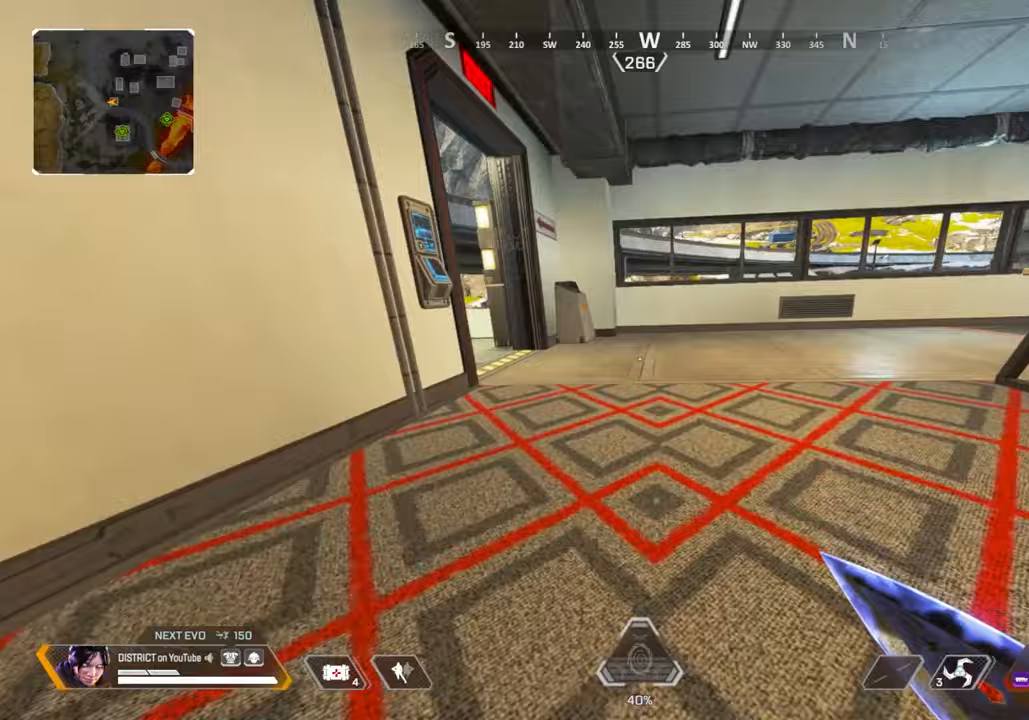
{"buttons": ["Y", "L3"], "left_stick": "up-left", "right_stick": "center", "events": [[233, "L3", "down"], [267, "A", "down"], [267, "right_stick", "left"], [417, "left_stick", "up-left"], [450, "right_stick", "center"], [467, "A", "up"]]}
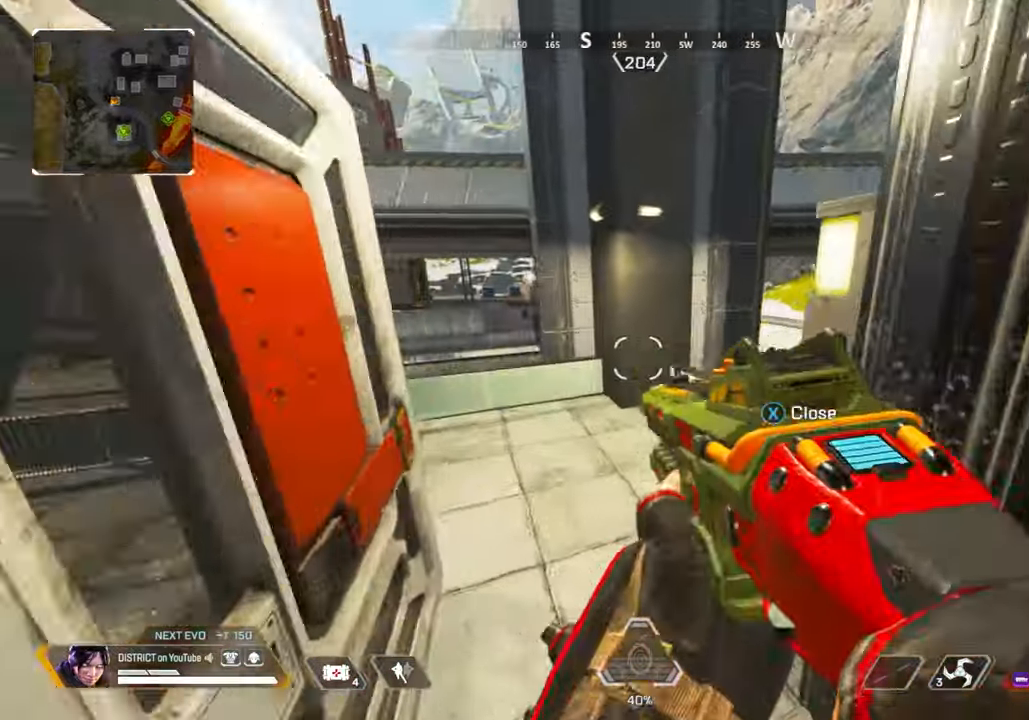
{"buttons": [], "left_stick": "up-left", "right_stick": "center", "events": [[17, "L3", "up"], [33, "Y", "up"], [200, "left_stick", "right"], [350, "left_stick", "down-left"], [450, "left_stick", "up-left"]]}
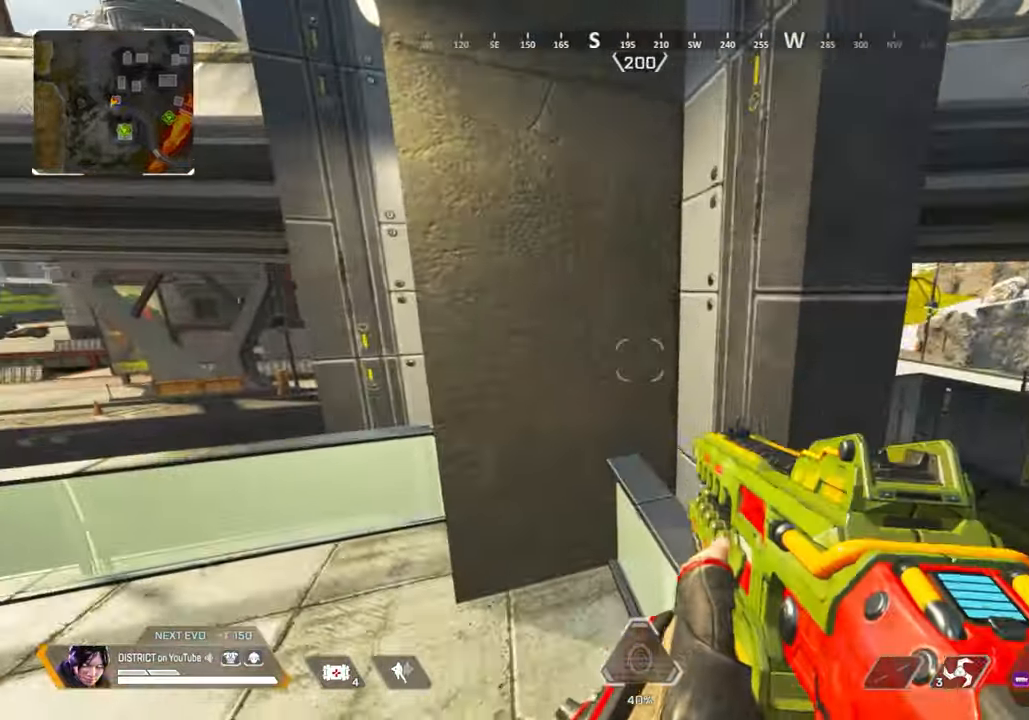
{"buttons": ["A"], "left_stick": "right", "right_stick": "right", "events": [[100, "A", "down"], [183, "A", "up"], [283, "left_stick", "right"], [383, "right_stick", "right"], [400, "A", "down"]]}
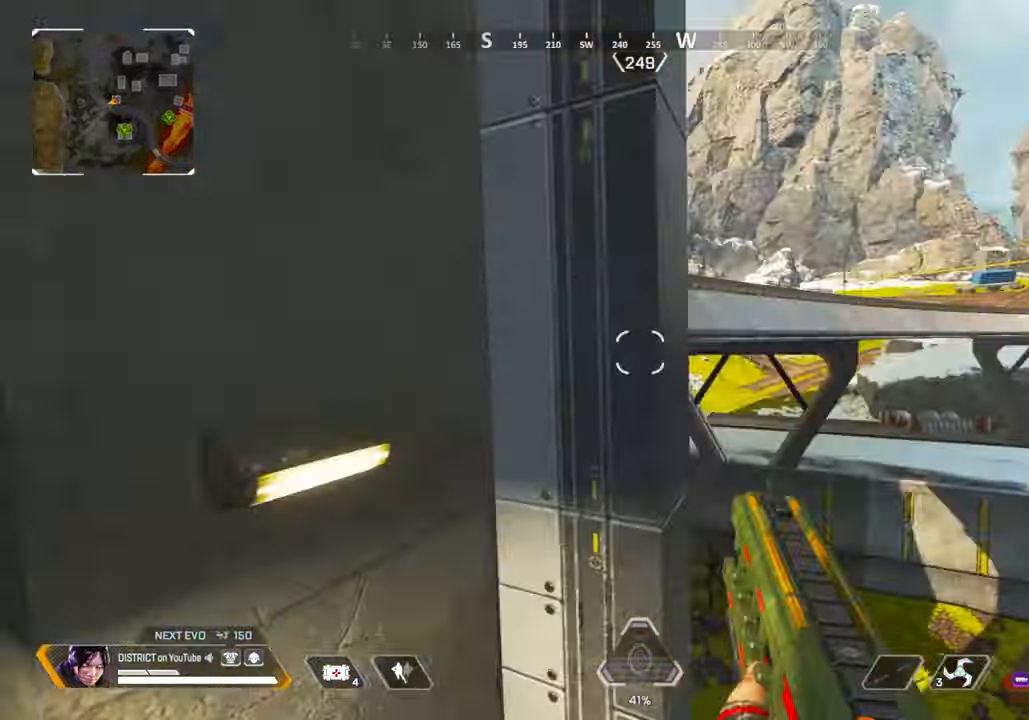
{"buttons": [], "left_stick": "up", "right_stick": "center", "events": [[33, "A", "up"], [217, "left_stick", "up-right"], [317, "right_stick", "center"], [350, "left_stick", "up"]]}
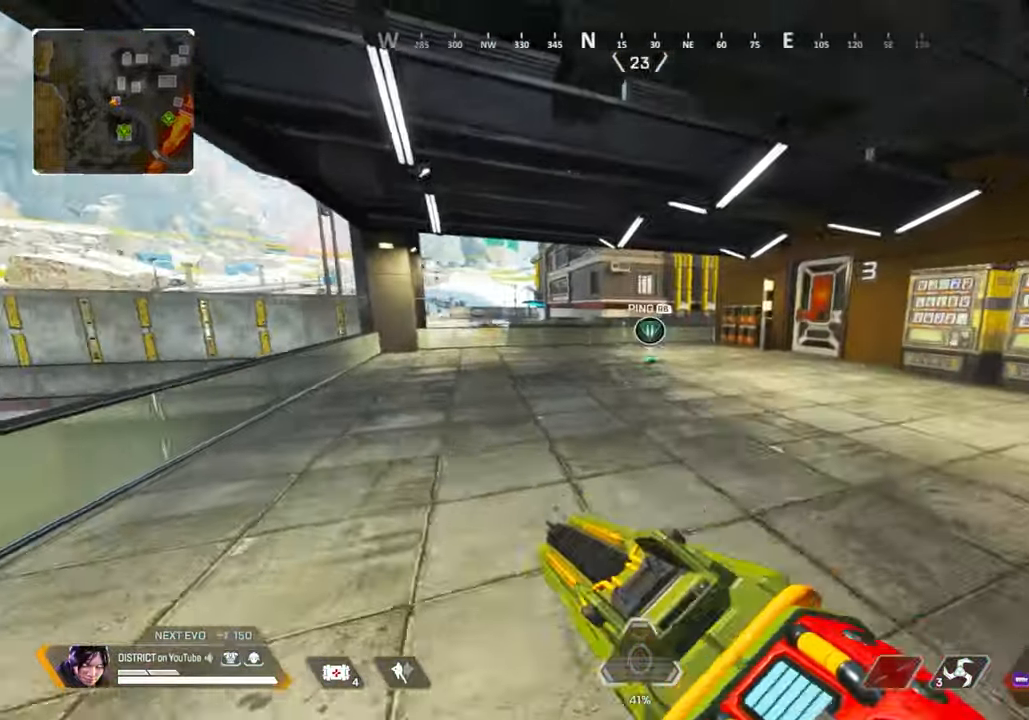
{"buttons": ["R3"], "left_stick": "right", "right_stick": "center", "events": [[300, "A", "down"], [367, "R3", "down"], [400, "A", "up"], [400, "left_stick", "right"]]}
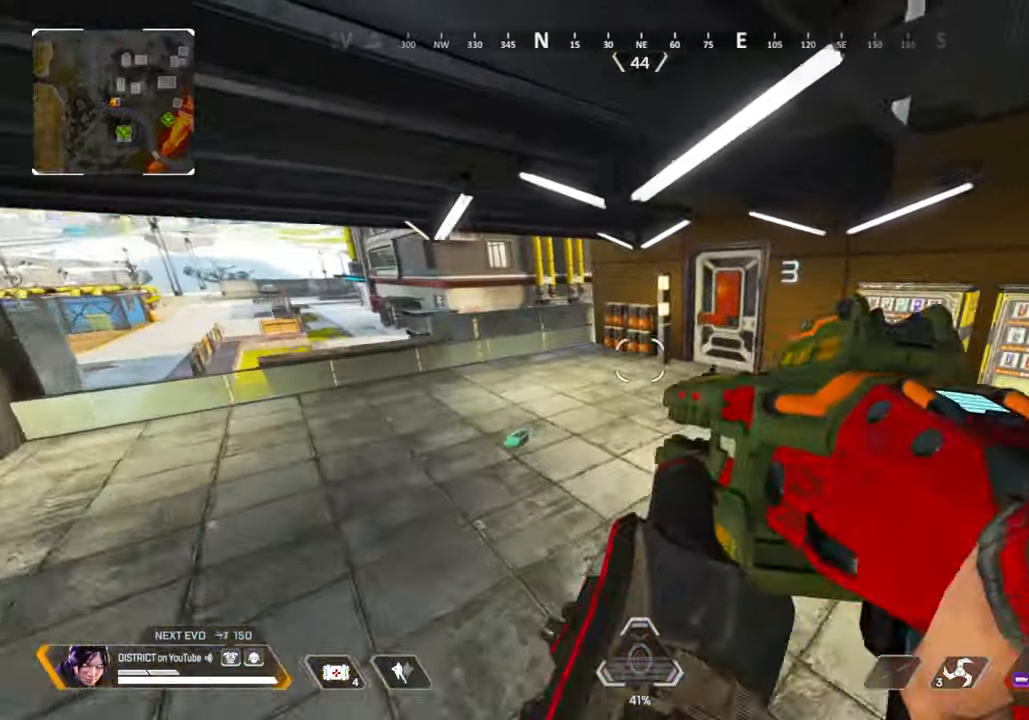
{"buttons": [], "left_stick": "center", "right_stick": "center", "events": [[200, "R3", "up"], [400, "left_stick", "center"]]}
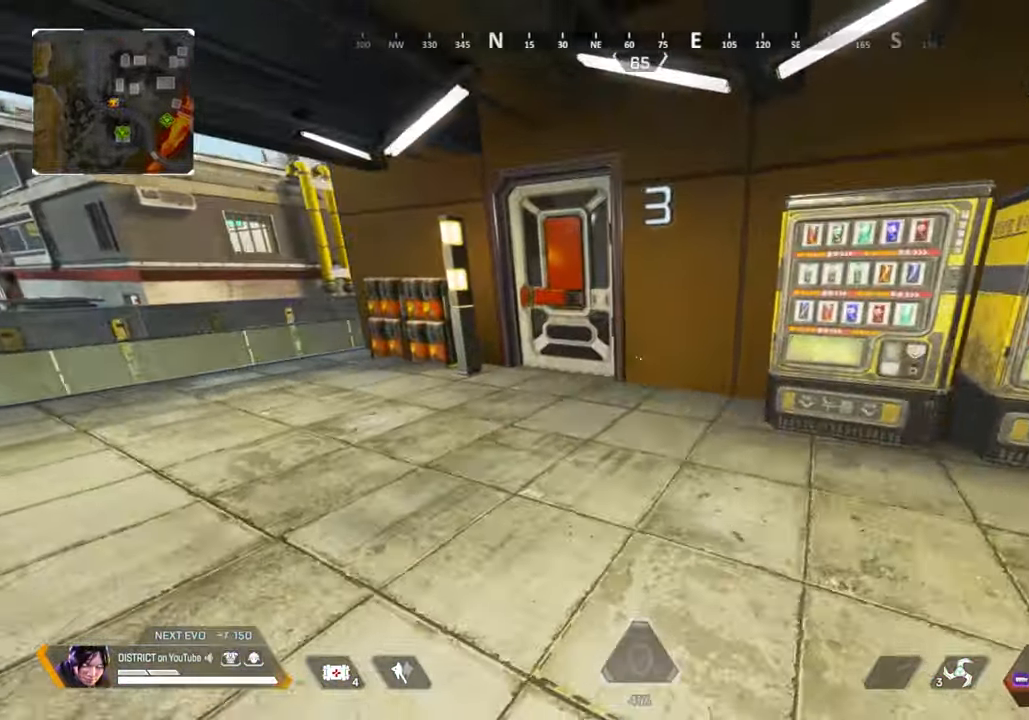
{"buttons": [], "left_stick": "up-left", "right_stick": "center", "events": [[50, "right_stick", "right"], [250, "left_stick", "up"], [300, "right_stick", "center"], [500, "left_stick", "up-left"]]}
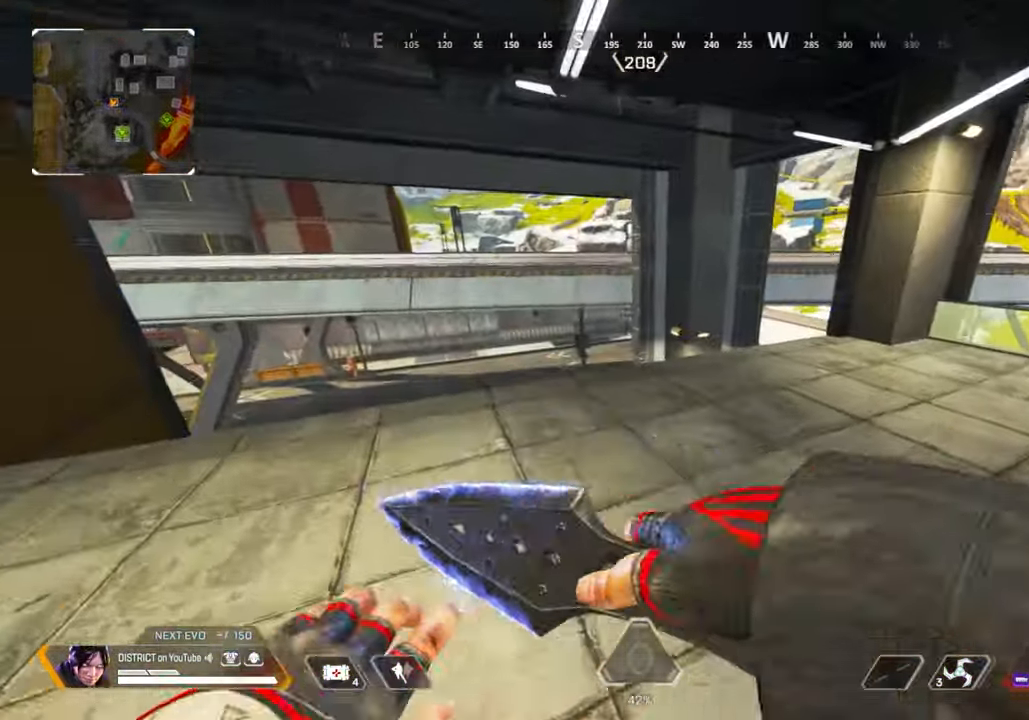
{"buttons": [], "left_stick": "right", "right_stick": "center", "events": [[33, "A", "down"], [83, "A", "up"], [167, "left_stick", "up"], [333, "left_stick", "right"]]}